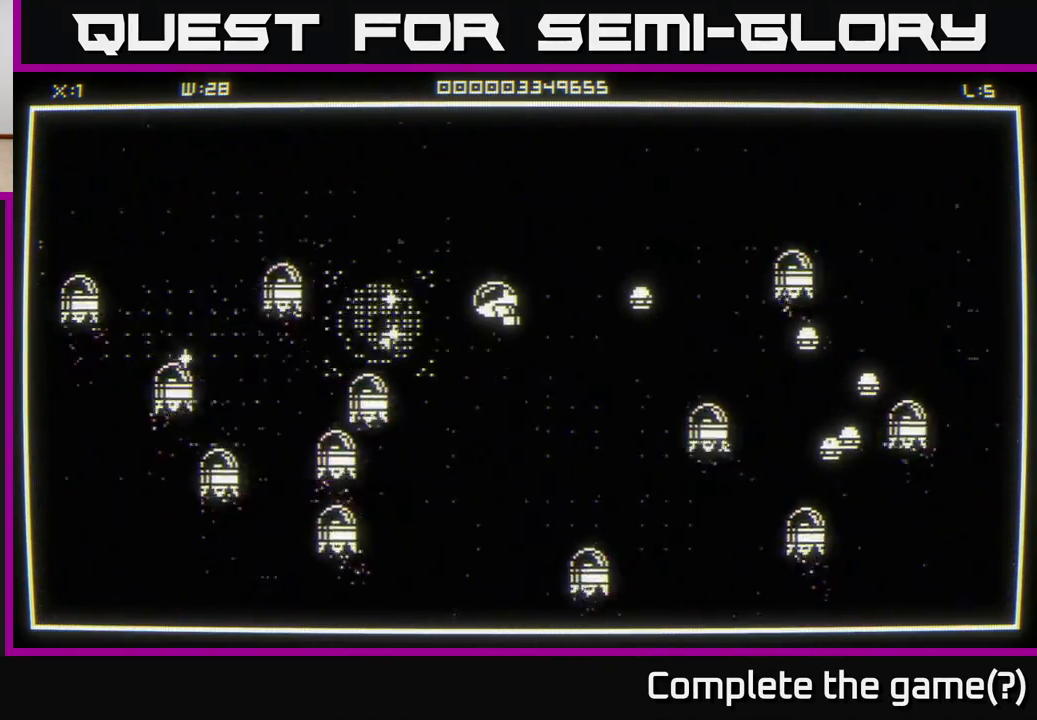
Gameplay with a controller (Xbox layout); each line is a JSON object with the inputs held at the frame after it. "events" lists button and stick changes between this image and that frame as [ms after this image, input, new state], when the widget could be followed in between.
{"buttons": [], "left_stick": "down-right", "right_stick": "right", "events": [[117, "left_stick", "down-left"], [283, "left_stick", "down-right"]]}
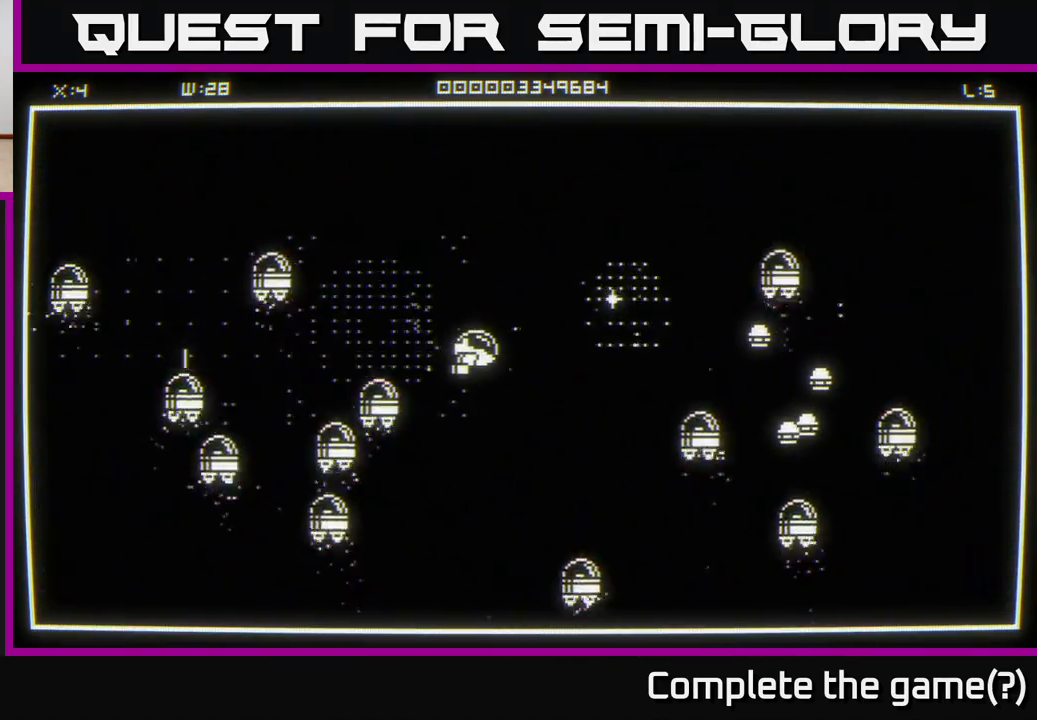
{"buttons": [], "left_stick": "up-right", "right_stick": "right", "events": [[400, "left_stick", "up-right"]]}
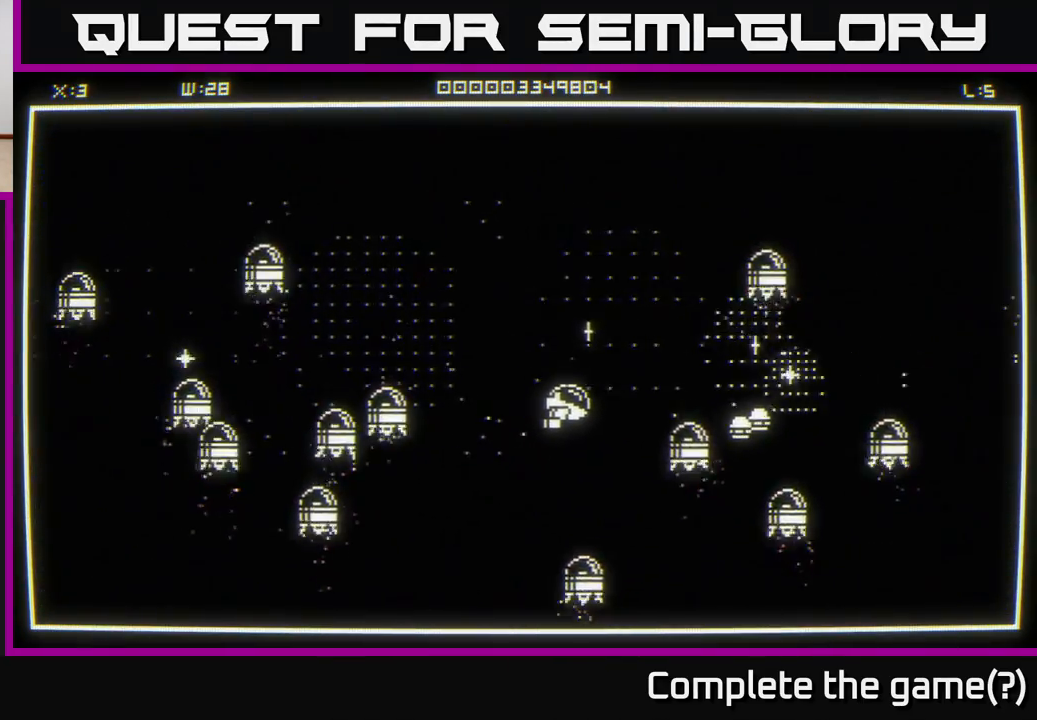
{"buttons": [], "left_stick": "left", "right_stick": "right", "events": [[33, "left_stick", "up"], [200, "left_stick", "right"], [250, "left_stick", "down-right"], [250, "right_stick", "down-right"], [400, "left_stick", "down-left"], [433, "right_stick", "right"], [467, "left_stick", "left"]]}
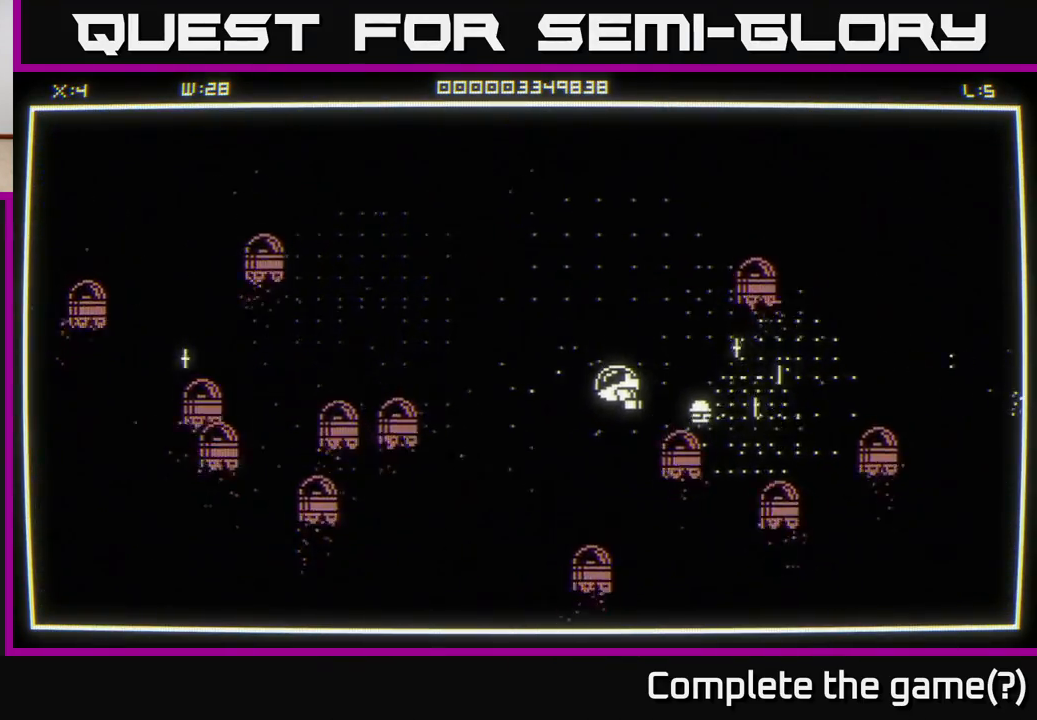
{"buttons": [], "left_stick": "right", "right_stick": "center", "events": [[100, "left_stick", "center"], [333, "right_stick", "center"], [383, "left_stick", "right"]]}
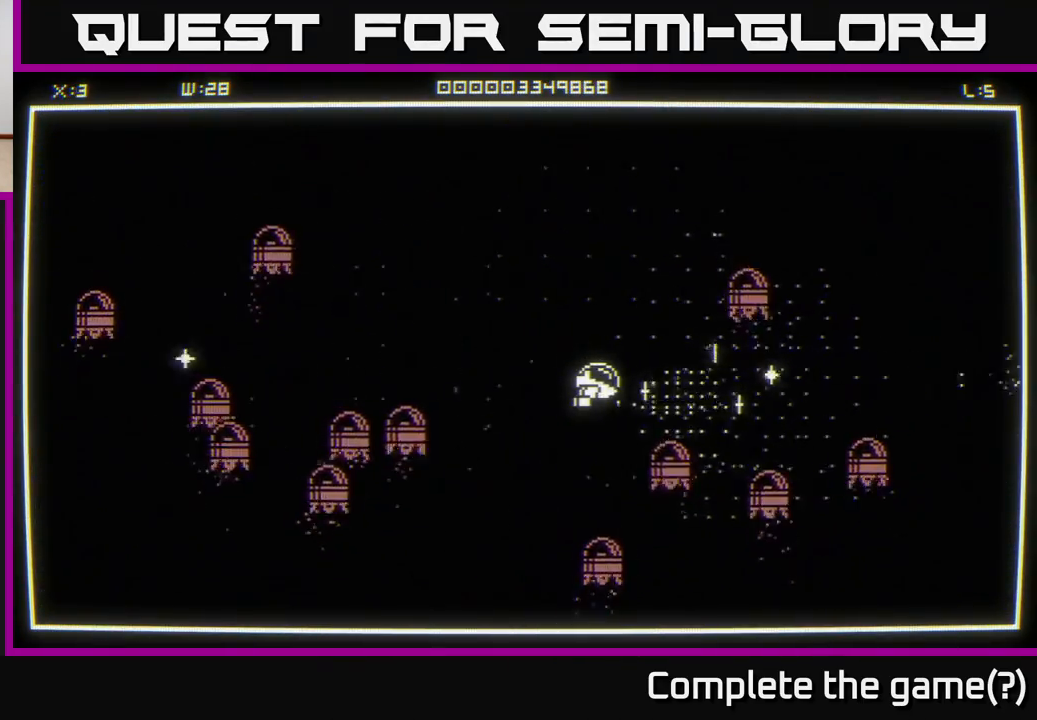
{"buttons": [], "left_stick": "left", "right_stick": "center", "events": [[17, "left_stick", "up-right"], [117, "left_stick", "right"], [467, "left_stick", "left"]]}
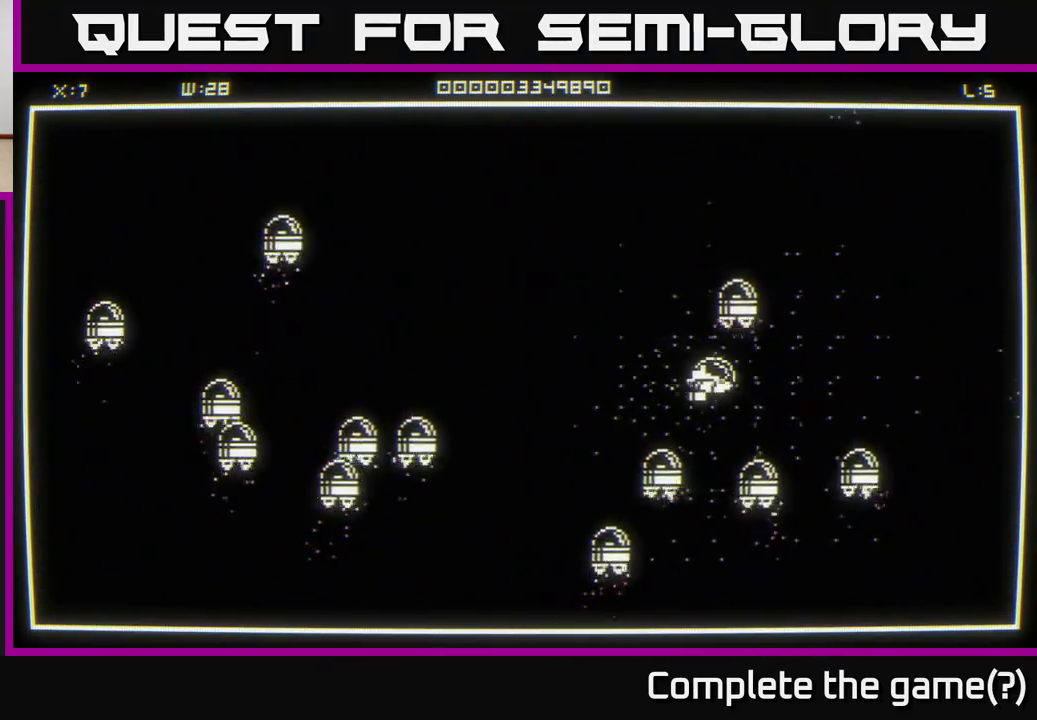
{"buttons": [], "left_stick": "left", "right_stick": "center", "events": [[133, "left_stick", "up-left"], [300, "left_stick", "left"]]}
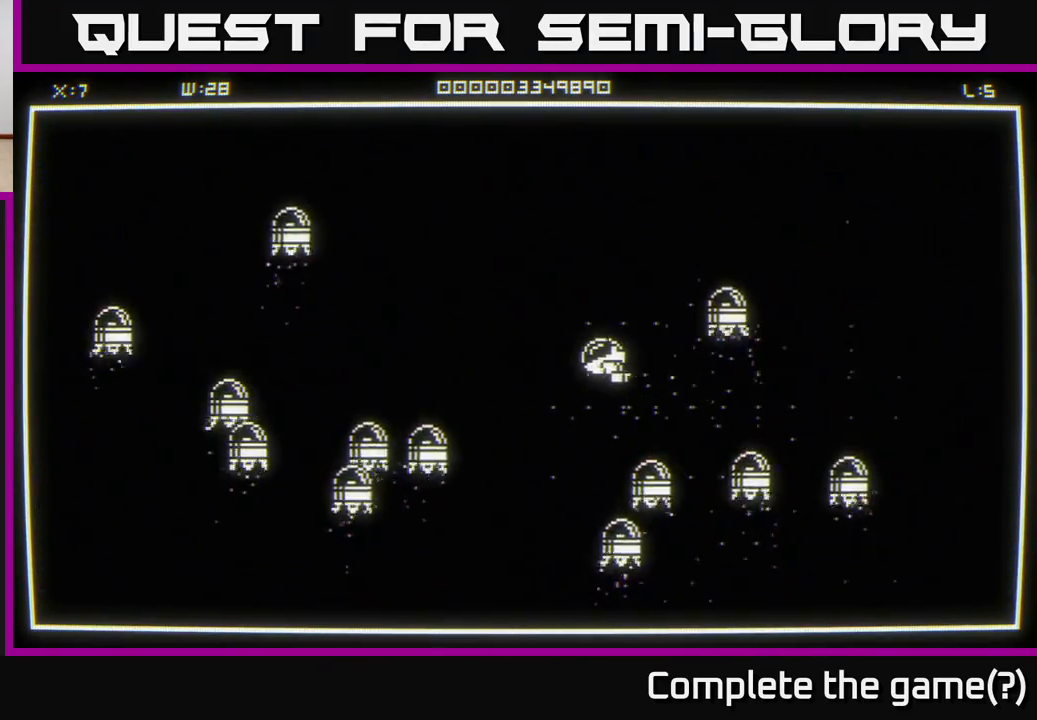
{"buttons": [], "left_stick": "left", "right_stick": "center", "events": []}
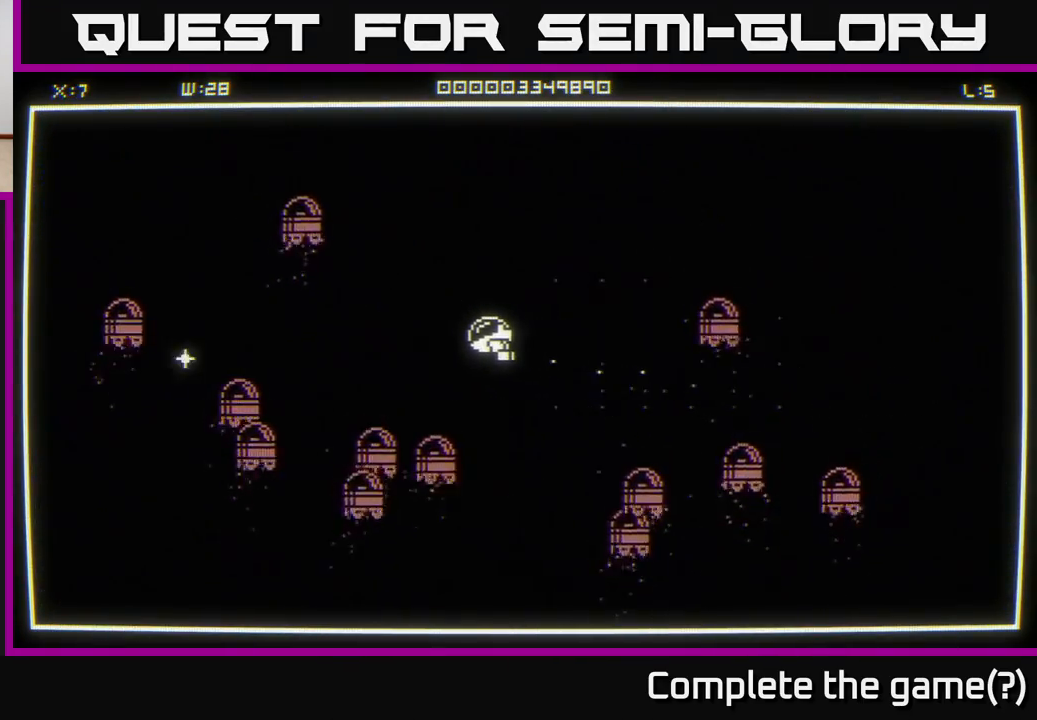
{"buttons": [], "left_stick": "left", "right_stick": "center", "events": []}
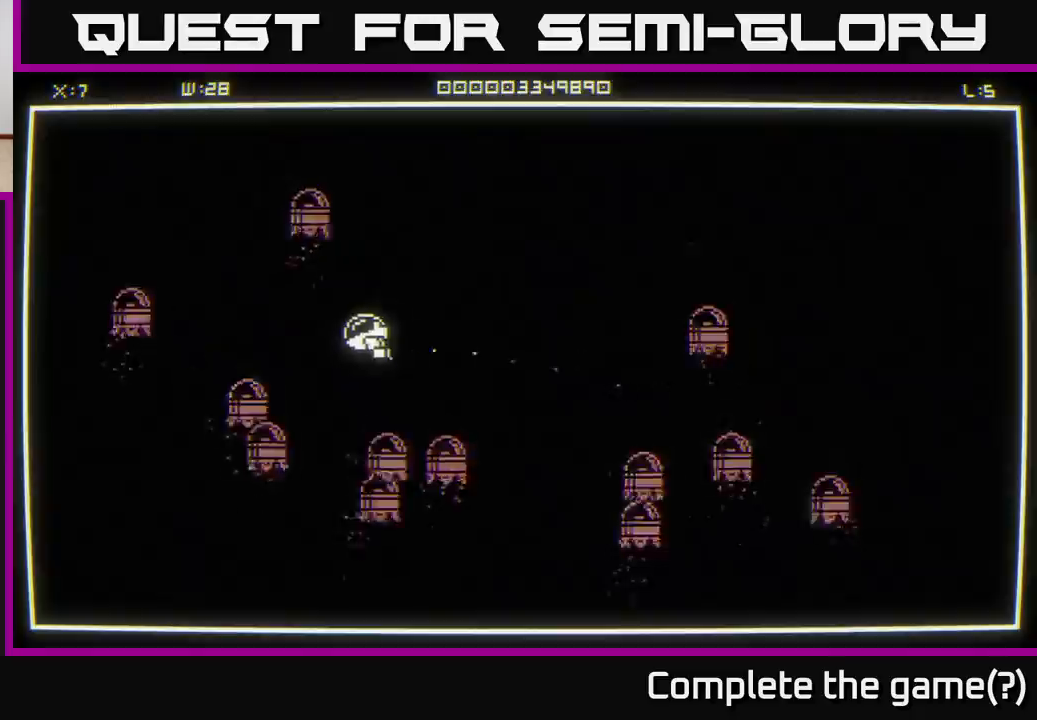
{"buttons": [], "left_stick": "left", "right_stick": "center", "events": []}
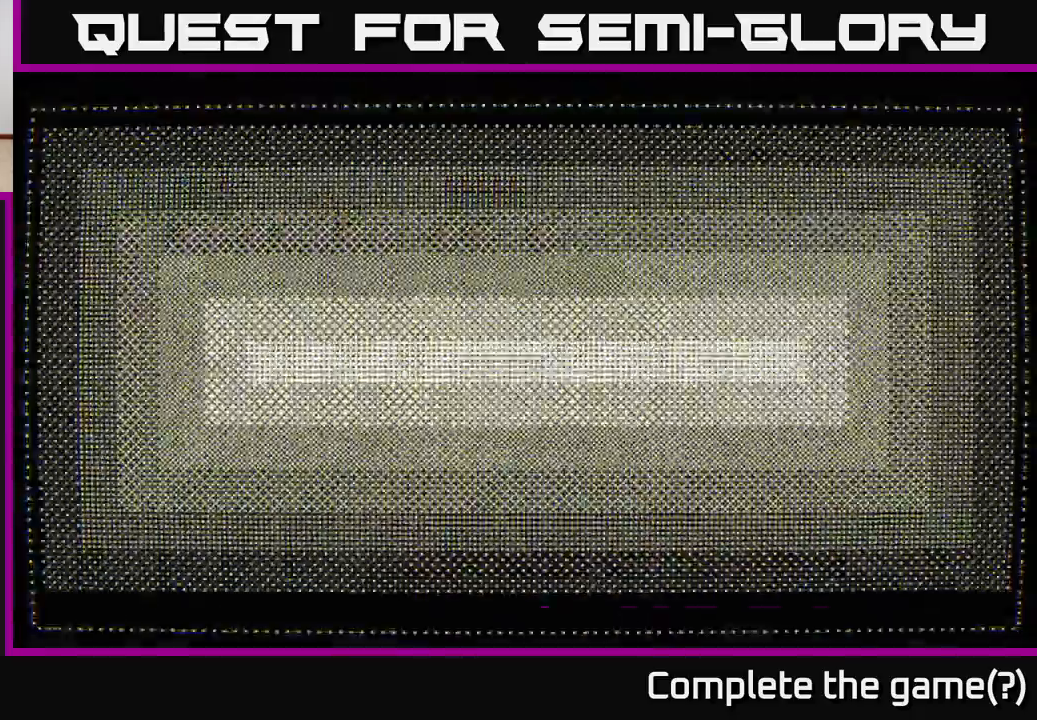
{"buttons": [], "left_stick": "center", "right_stick": "center", "events": [[33, "left_stick", "center"]]}
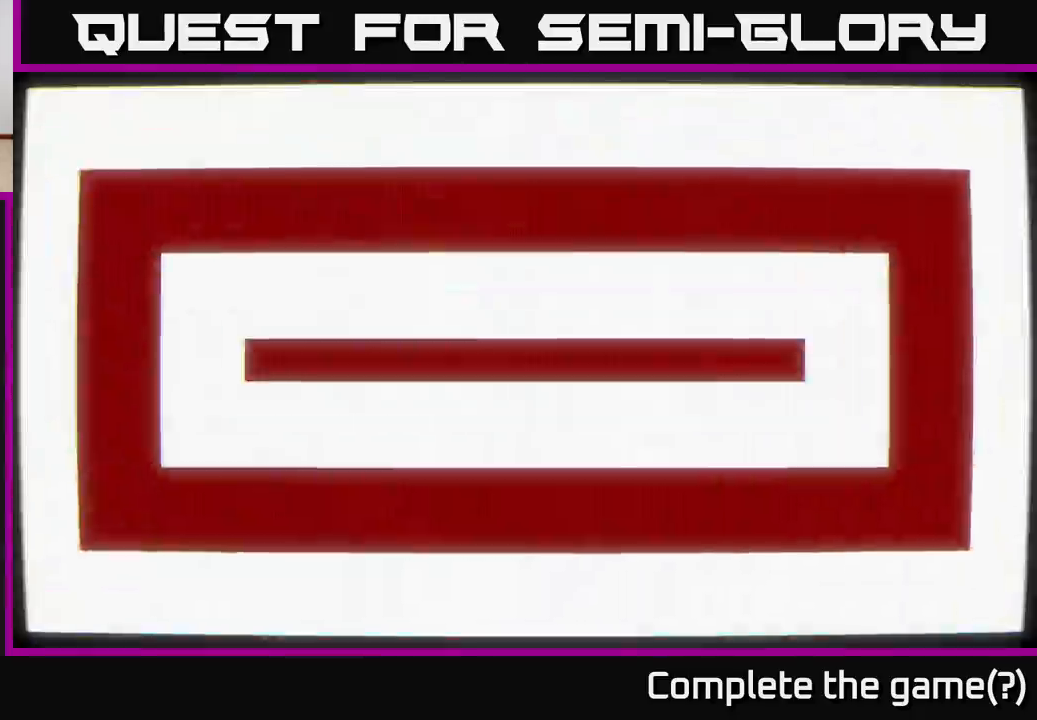
{"buttons": [], "left_stick": "center", "right_stick": "center", "events": []}
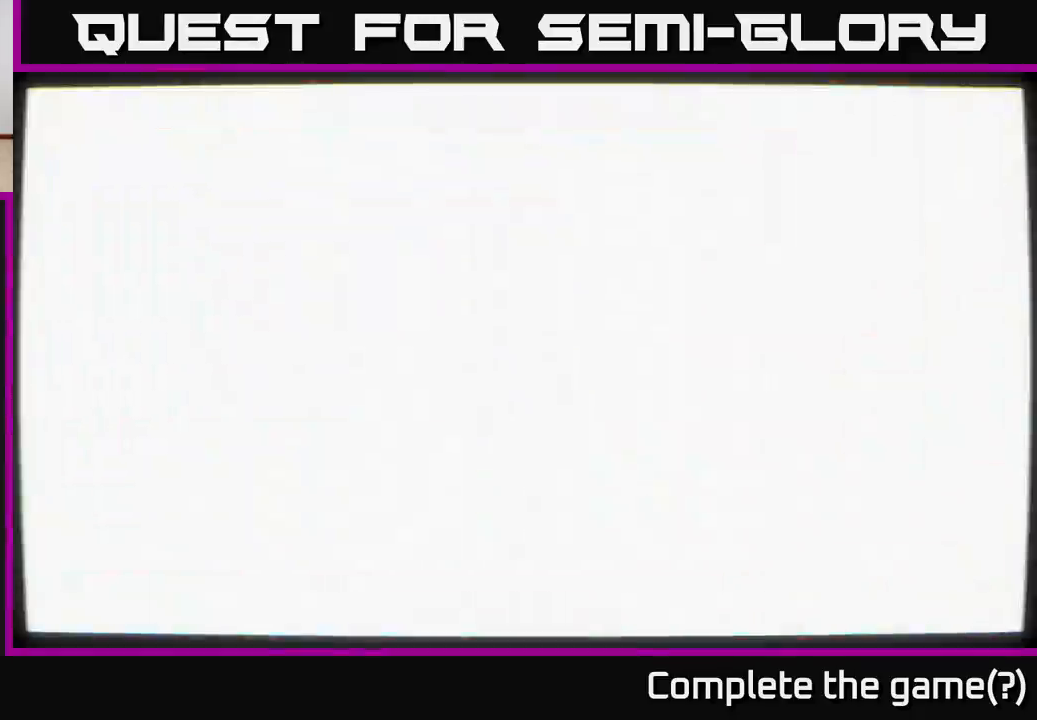
{"buttons": [], "left_stick": "center", "right_stick": "center", "events": []}
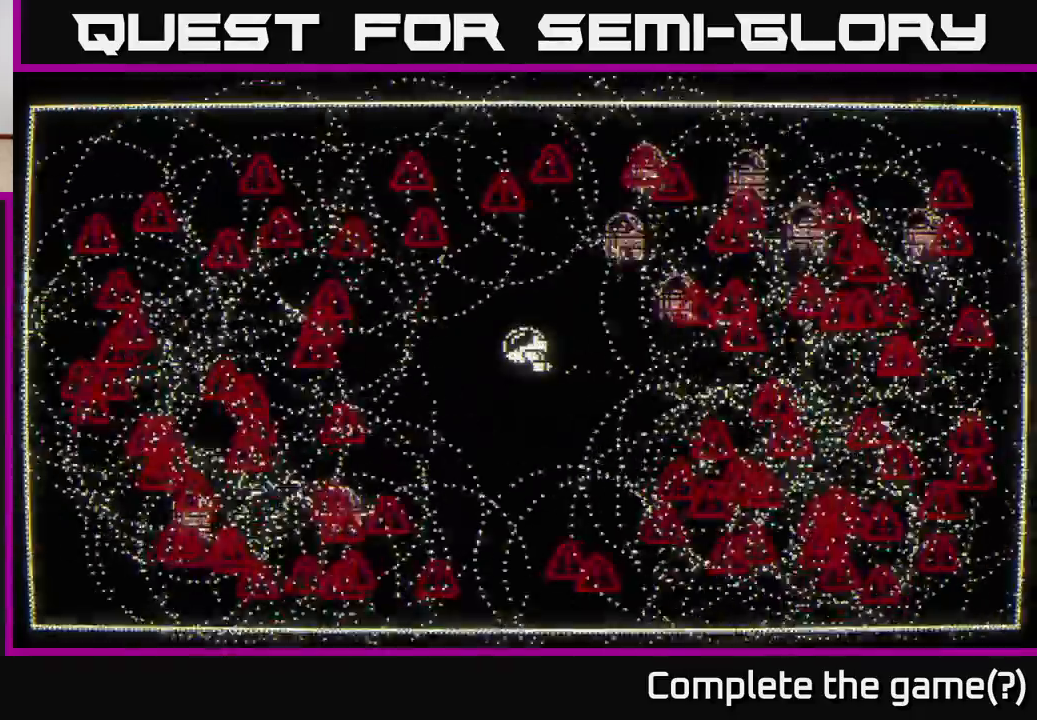
{"buttons": [], "left_stick": "down", "right_stick": "left", "events": [[33, "left_stick", "down"], [100, "right_stick", "left"]]}
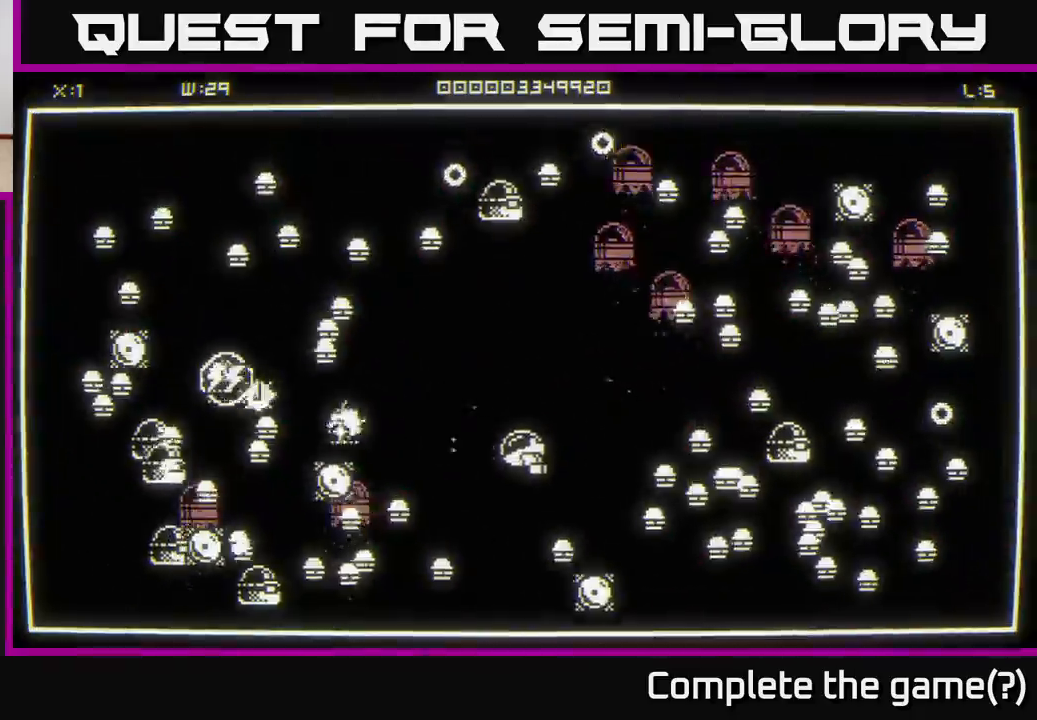
{"buttons": [], "left_stick": "up-left", "right_stick": "left", "events": [[50, "left_stick", "up"], [317, "left_stick", "up-left"]]}
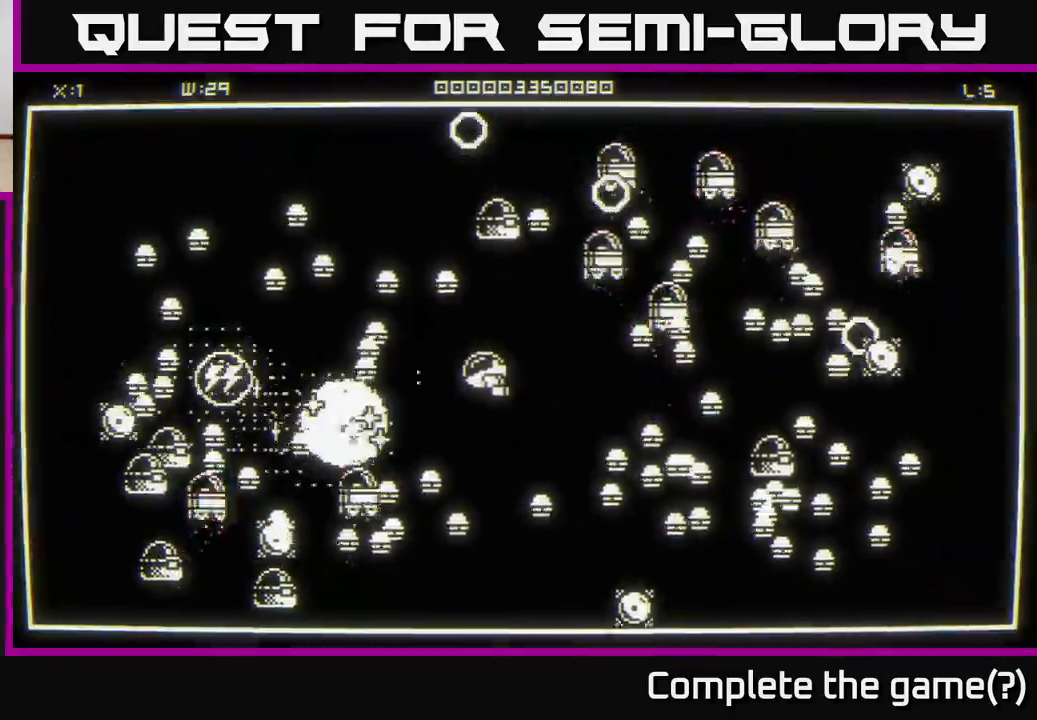
{"buttons": [], "left_stick": "left", "right_stick": "left", "events": [[117, "left_stick", "down-right"], [317, "left_stick", "left"]]}
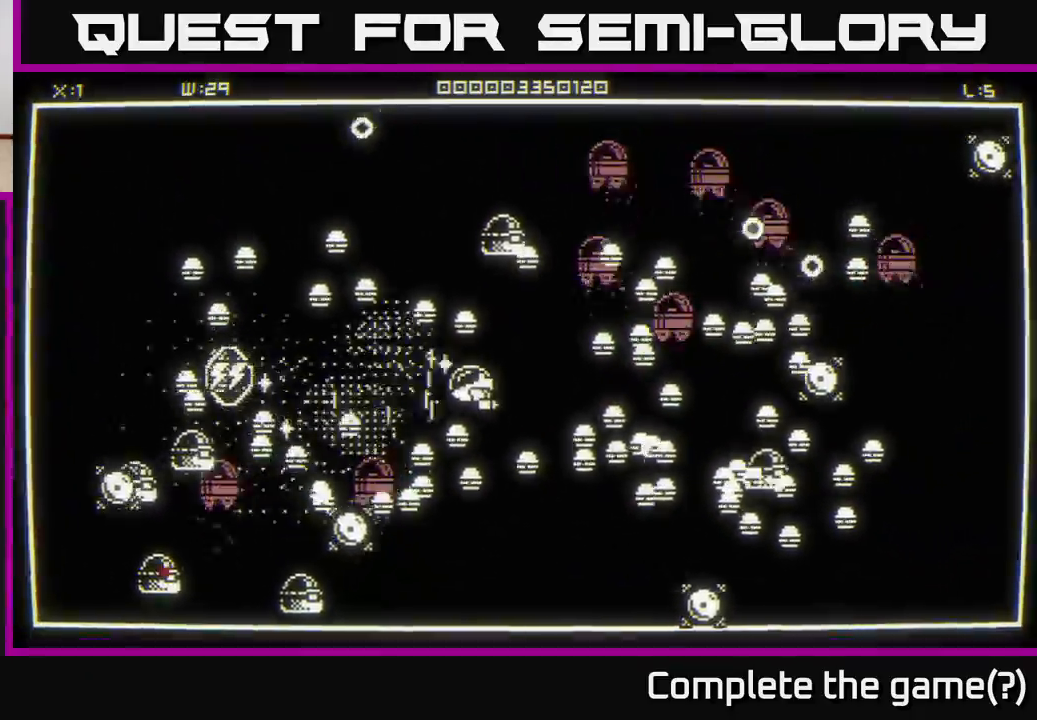
{"buttons": [], "left_stick": "left", "right_stick": "left", "events": []}
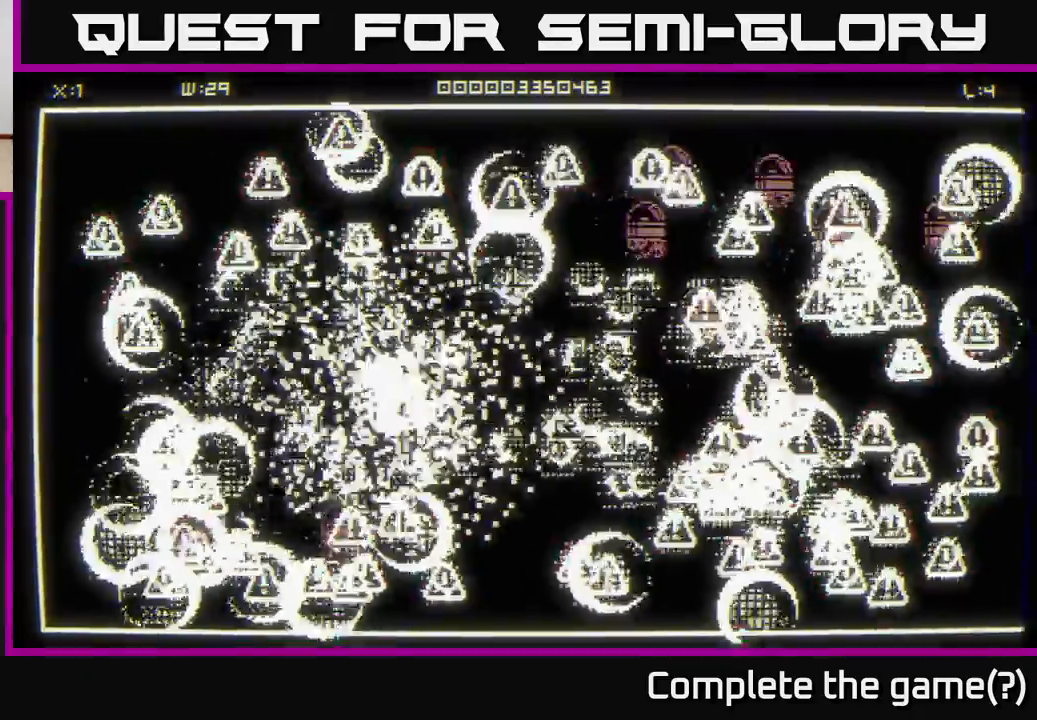
{"buttons": [], "left_stick": "left", "right_stick": "center", "events": [[267, "left_stick", "center"], [333, "right_stick", "center"], [367, "left_stick", "left"]]}
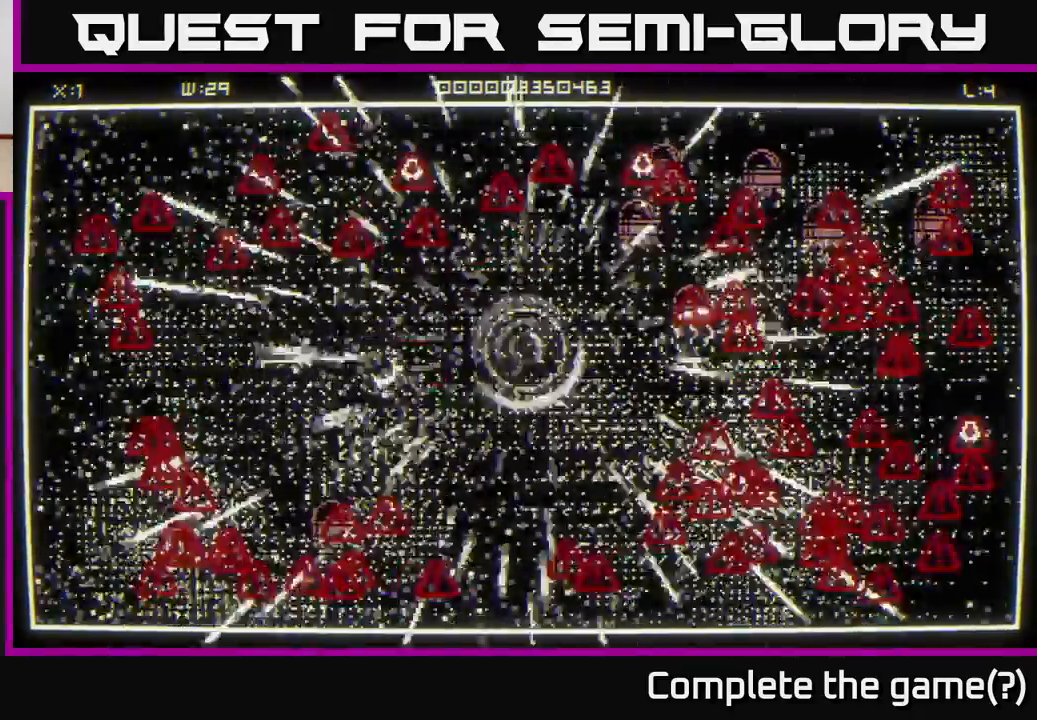
{"buttons": [], "left_stick": "up-left", "right_stick": "up-left", "events": [[50, "left_stick", "up-left"], [167, "right_stick", "up-left"], [267, "left_stick", "up"], [267, "right_stick", "up"], [400, "right_stick", "up-left"], [450, "left_stick", "up-left"]]}
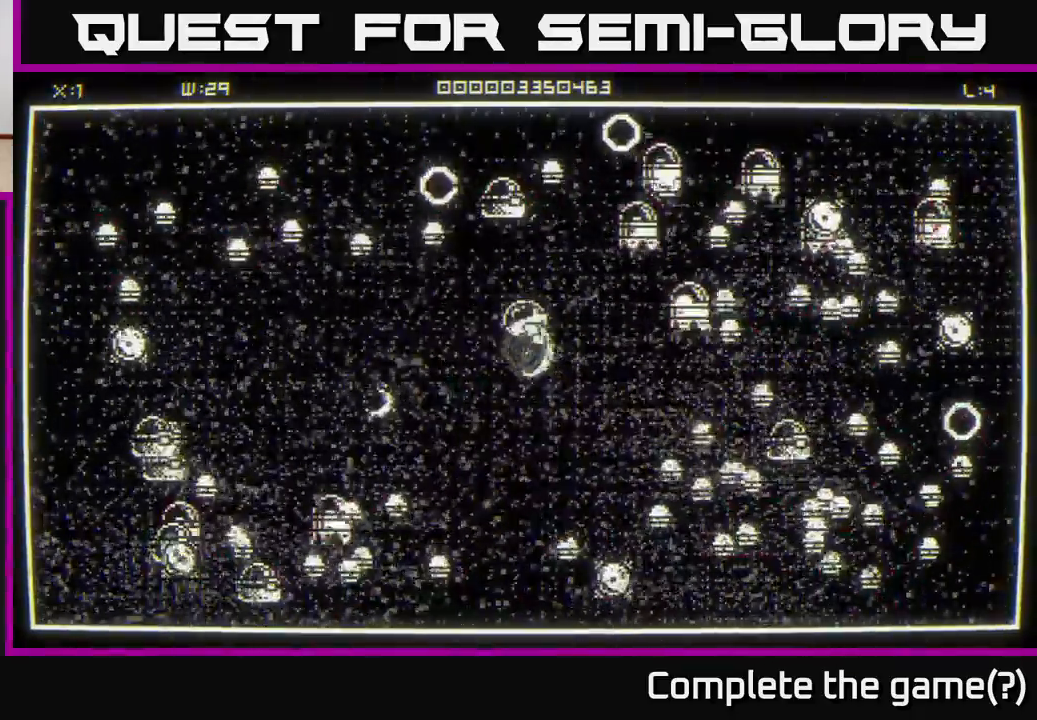
{"buttons": [], "left_stick": "left", "right_stick": "up-left", "events": [[167, "left_stick", "up-right"], [250, "left_stick", "down-right"], [317, "left_stick", "down-left"], [433, "left_stick", "left"]]}
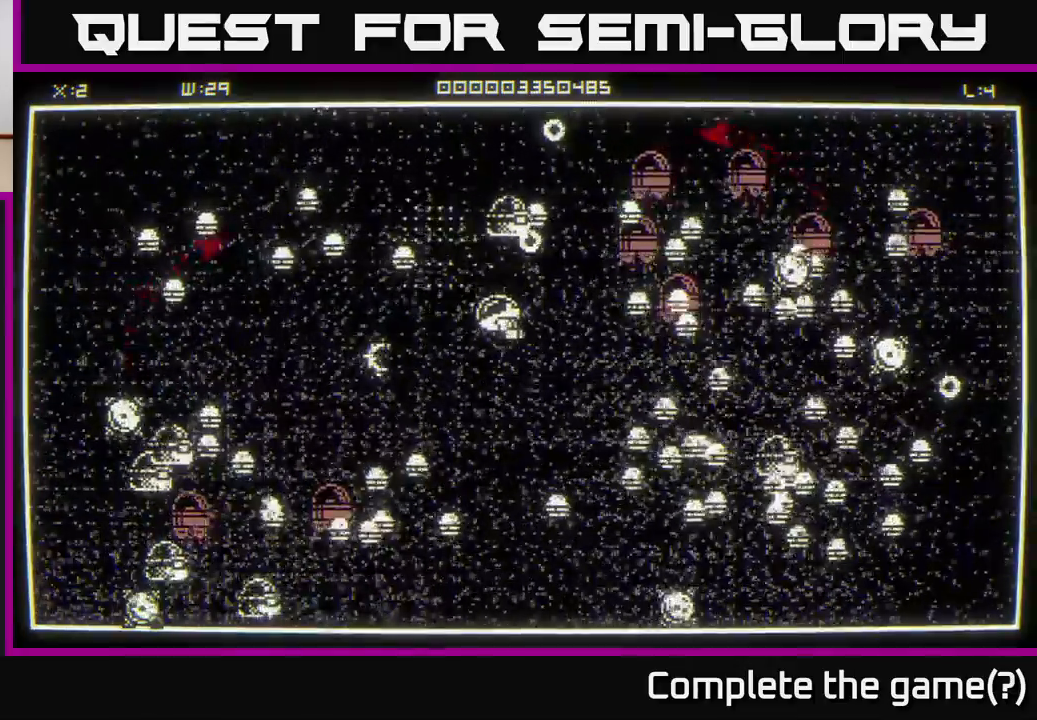
{"buttons": [], "left_stick": "left", "right_stick": "up-left", "events": [[183, "left_stick", "down-left"], [333, "left_stick", "left"]]}
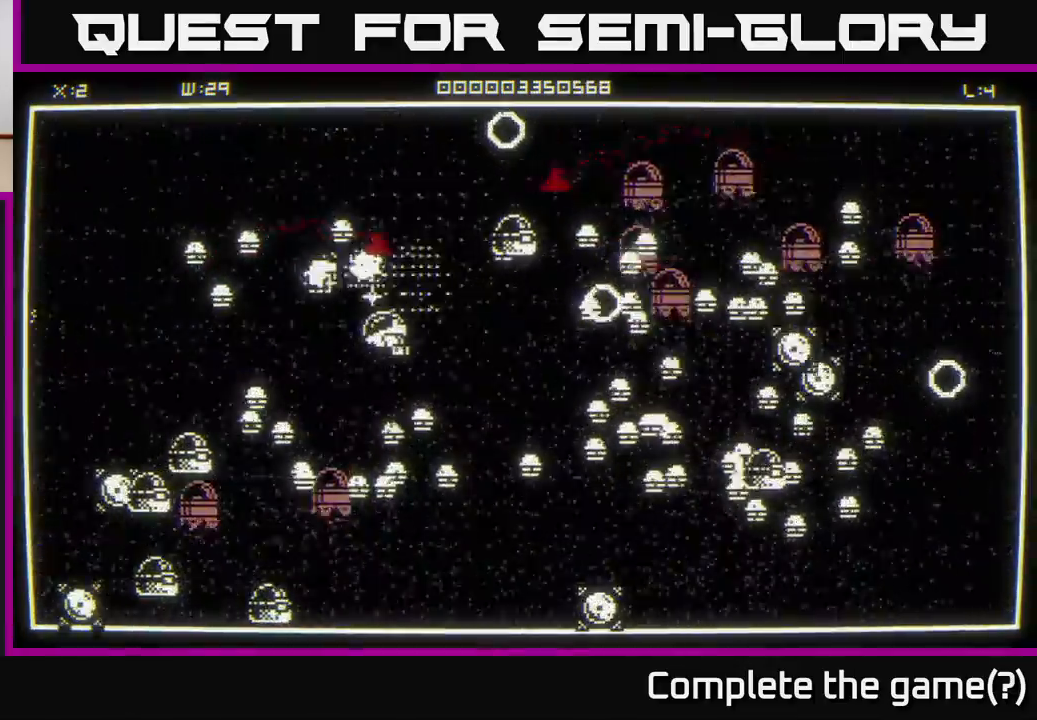
{"buttons": [], "left_stick": "up", "right_stick": "right", "events": [[83, "right_stick", "up"], [150, "left_stick", "up-left"], [183, "right_stick", "up-right"], [333, "left_stick", "up-right"], [333, "right_stick", "right"], [450, "left_stick", "up"]]}
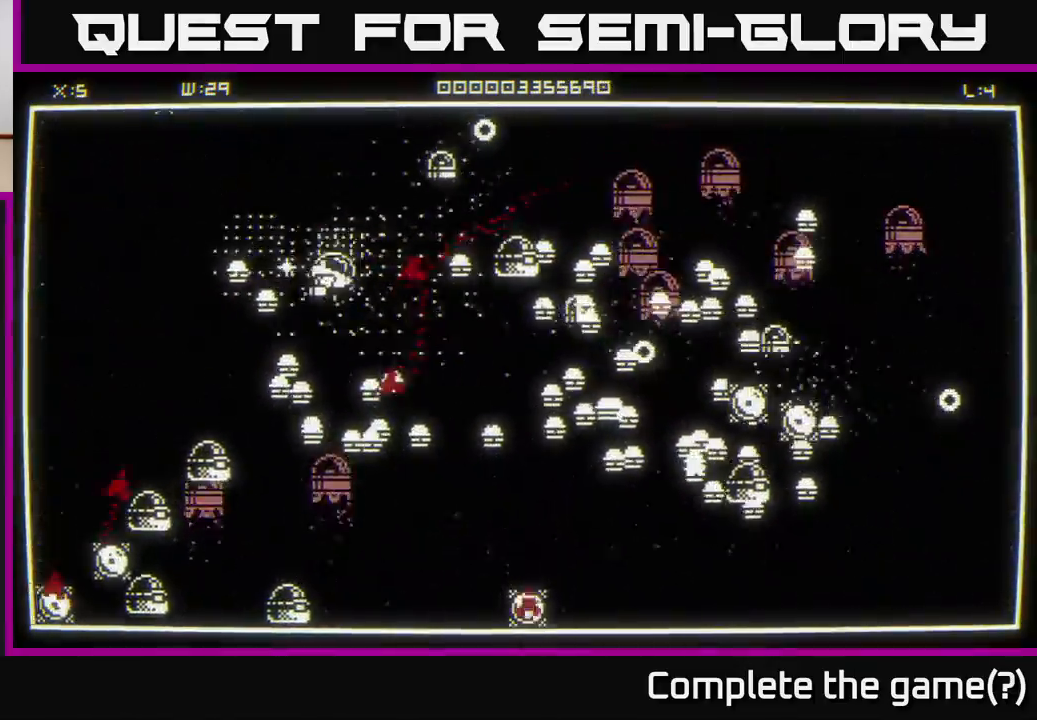
{"buttons": [], "left_stick": "left", "right_stick": "down", "events": [[17, "left_stick", "up-left"], [250, "right_stick", "down-right"], [350, "right_stick", "down"], [400, "left_stick", "left"]]}
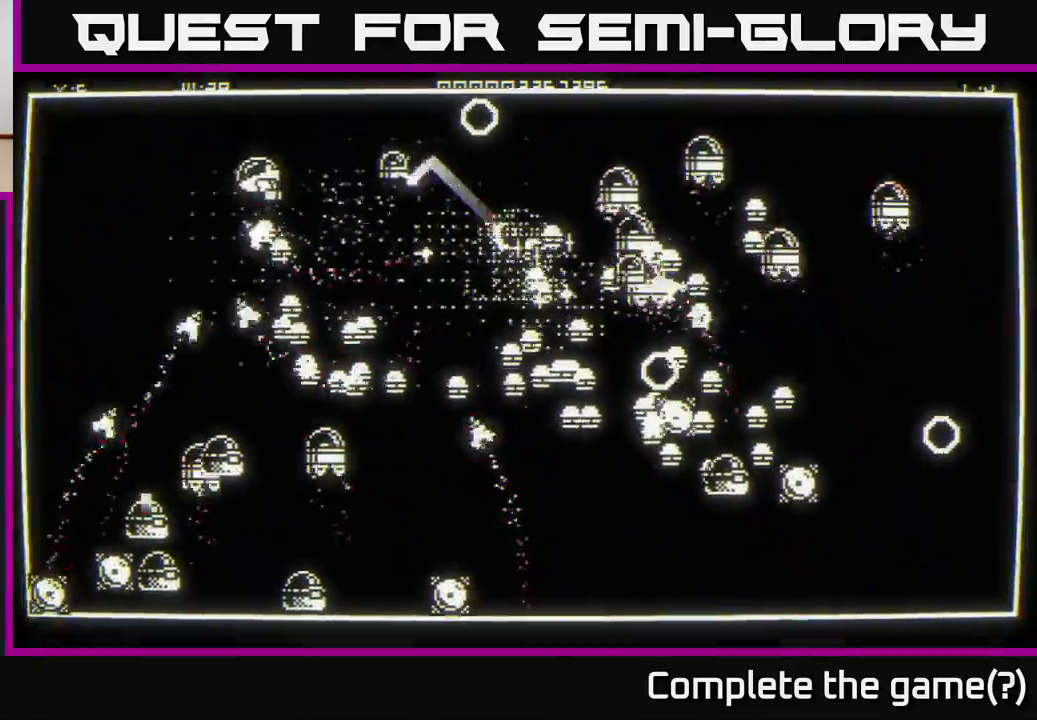
{"buttons": [], "left_stick": "left", "right_stick": "down", "events": []}
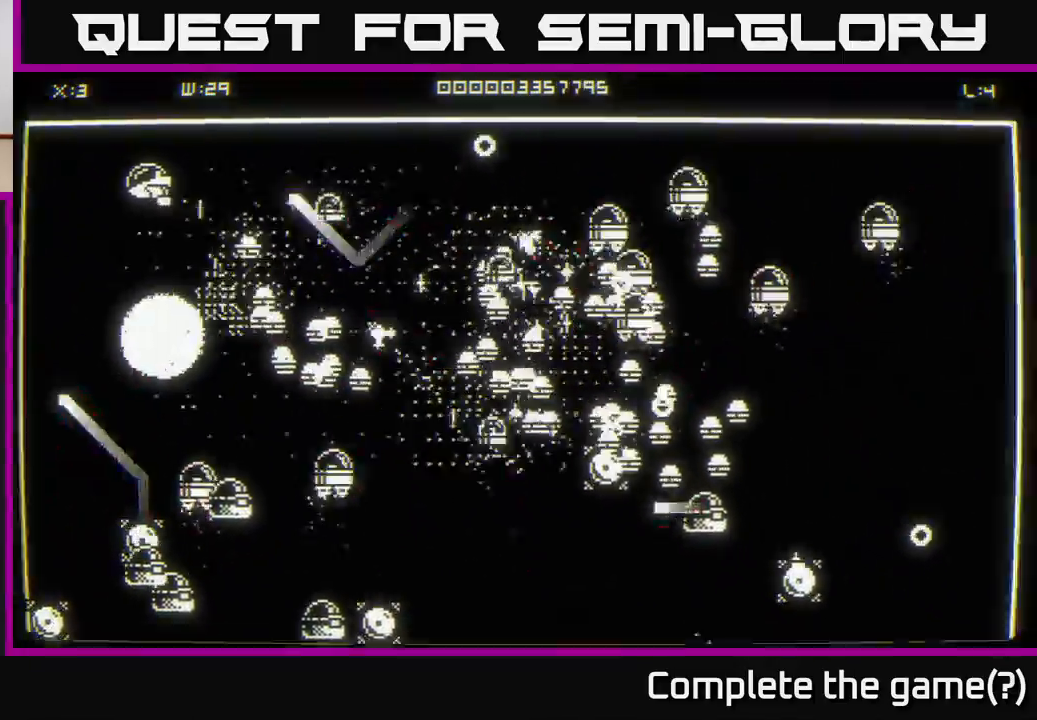
{"buttons": [], "left_stick": "down", "right_stick": "down", "events": [[83, "left_stick", "down-left"], [367, "left_stick", "down"]]}
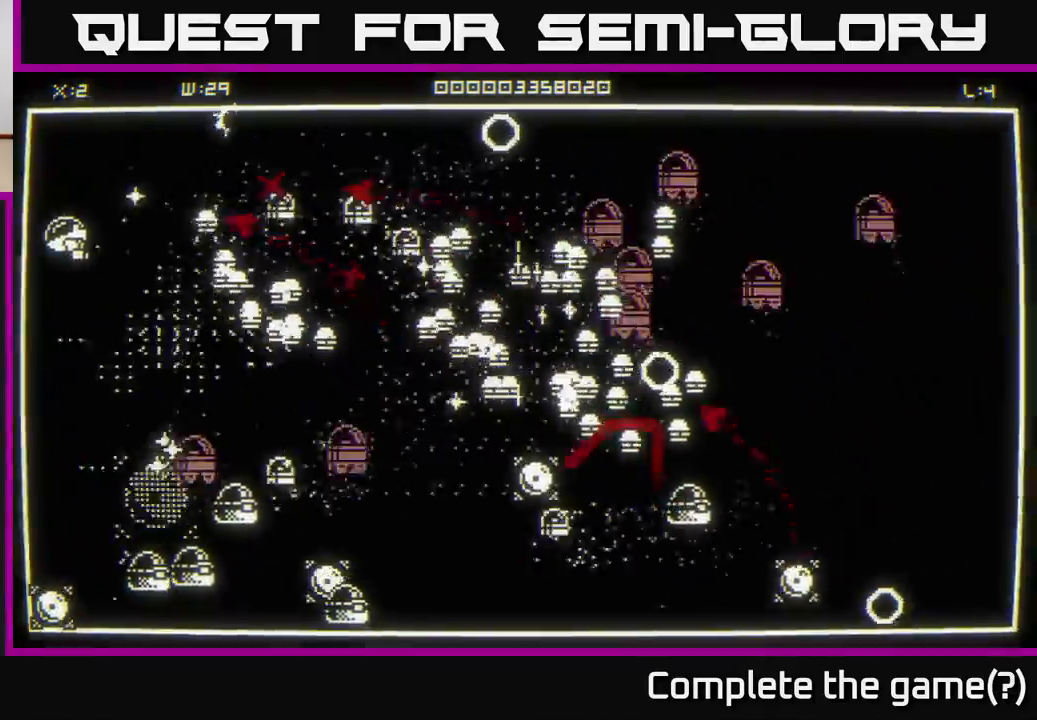
{"buttons": [], "left_stick": "down-left", "right_stick": "down-right", "events": [[317, "right_stick", "center"], [400, "right_stick", "down-right"], [500, "left_stick", "down-left"]]}
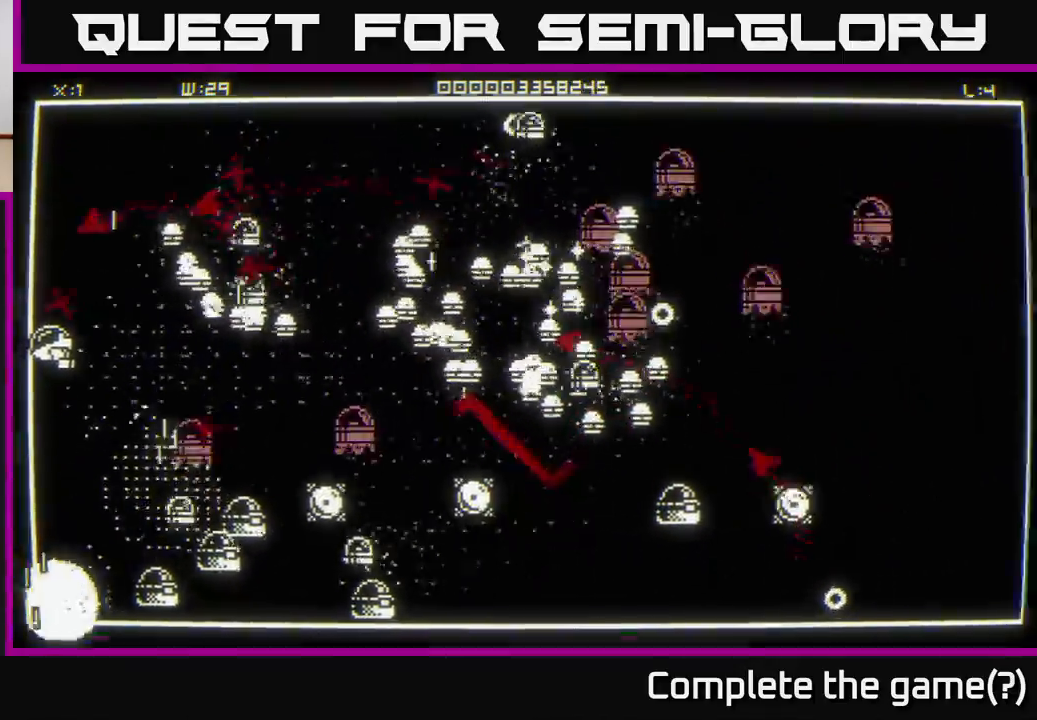
{"buttons": [], "left_stick": "down", "right_stick": "right", "events": [[50, "right_stick", "down"], [117, "left_stick", "down"], [383, "right_stick", "right"]]}
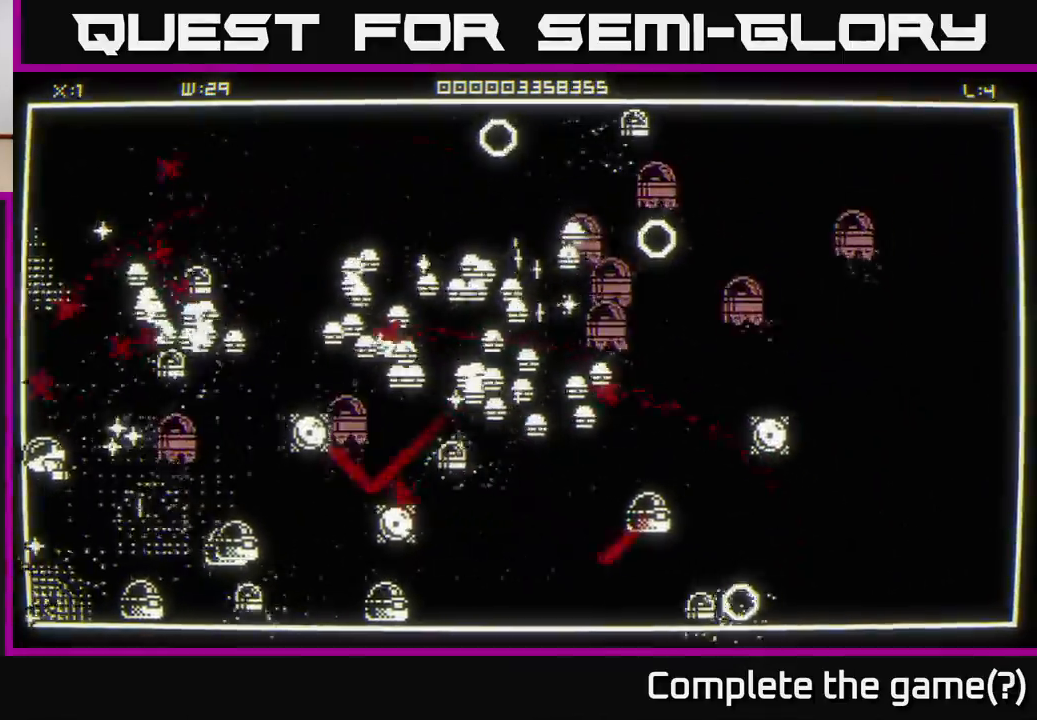
{"buttons": [], "left_stick": "down", "right_stick": "right", "events": [[267, "right_stick", "down-right"], [417, "right_stick", "right"]]}
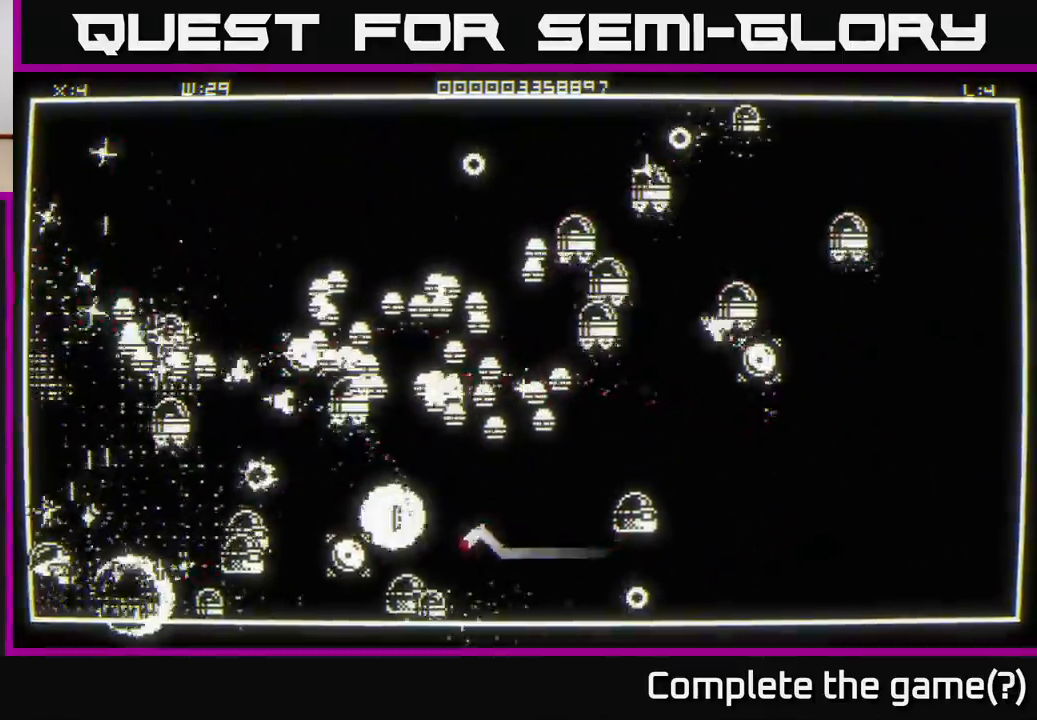
{"buttons": [], "left_stick": "center", "right_stick": "down", "events": [[167, "left_stick", "right"], [500, "left_stick", "center"], [500, "right_stick", "down"]]}
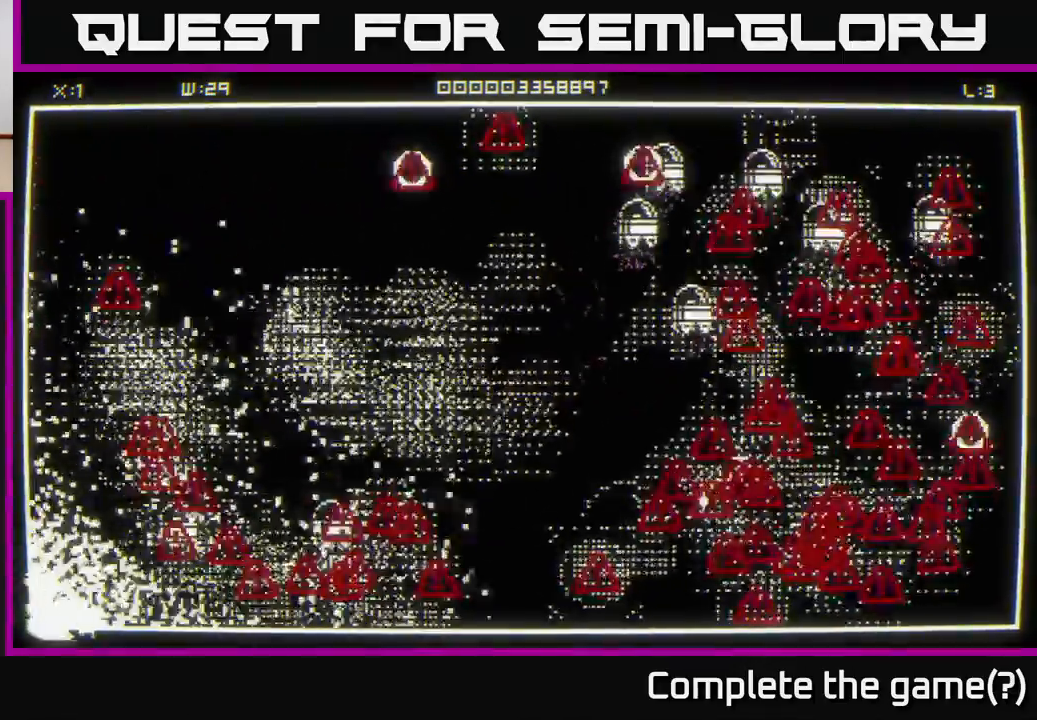
{"buttons": [], "left_stick": "down", "right_stick": "down-left", "events": [[17, "right_stick", "center"], [100, "left_stick", "down"], [300, "right_stick", "down-left"]]}